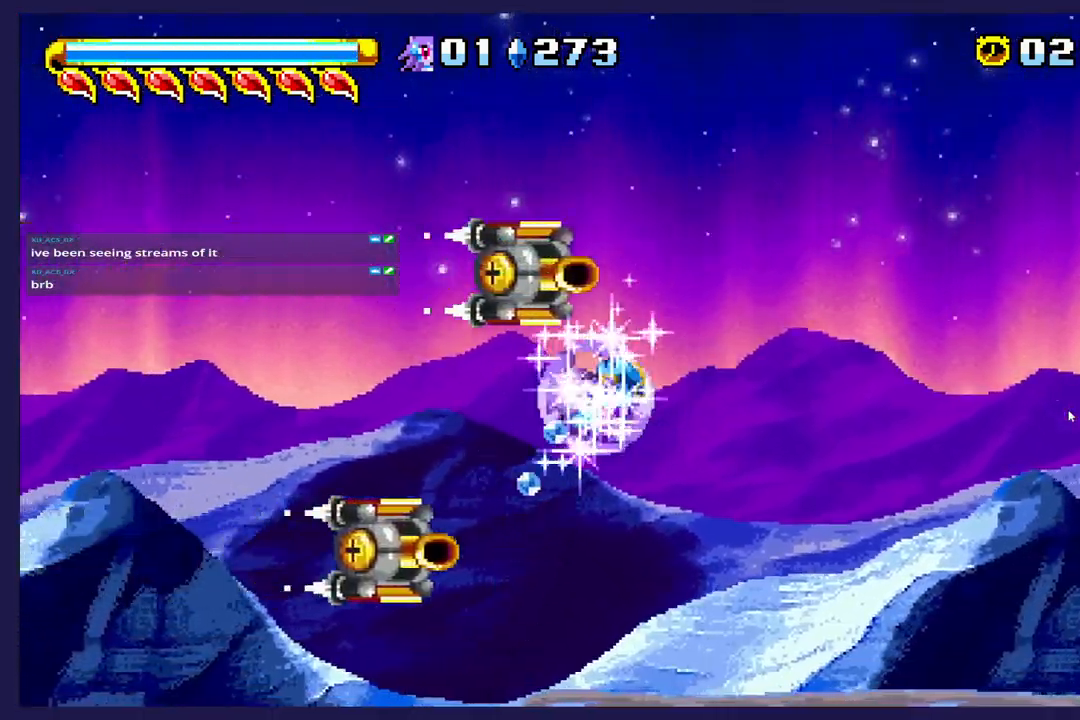
Gameplay with a controller (Xbox layout); each line is a JSON object with the inputs held at the frame after it. "events" lists button and stick changes between this image and that frame as [ms after this image, input, new state], when the widget could be followed in between. Not read: right_stick.
{"buttons": ["DPAD_UP", "DPAD_RIGHT"], "left_stick": "center", "events": []}
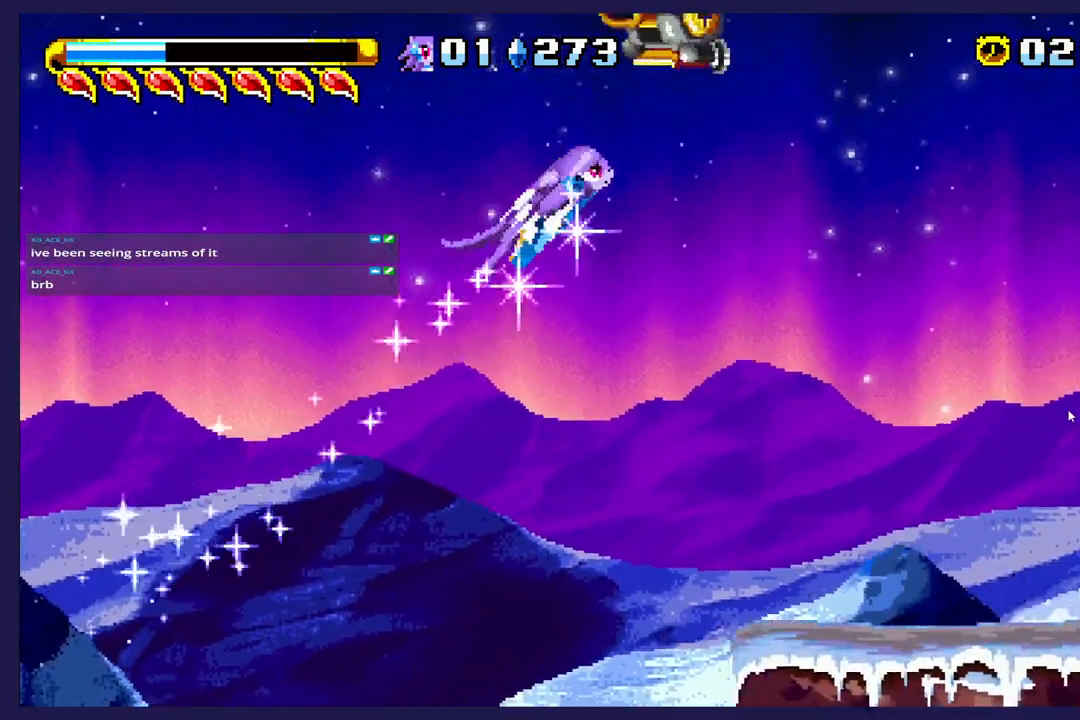
{"buttons": ["DPAD_UP", "DPAD_RIGHT"], "left_stick": "center", "events": []}
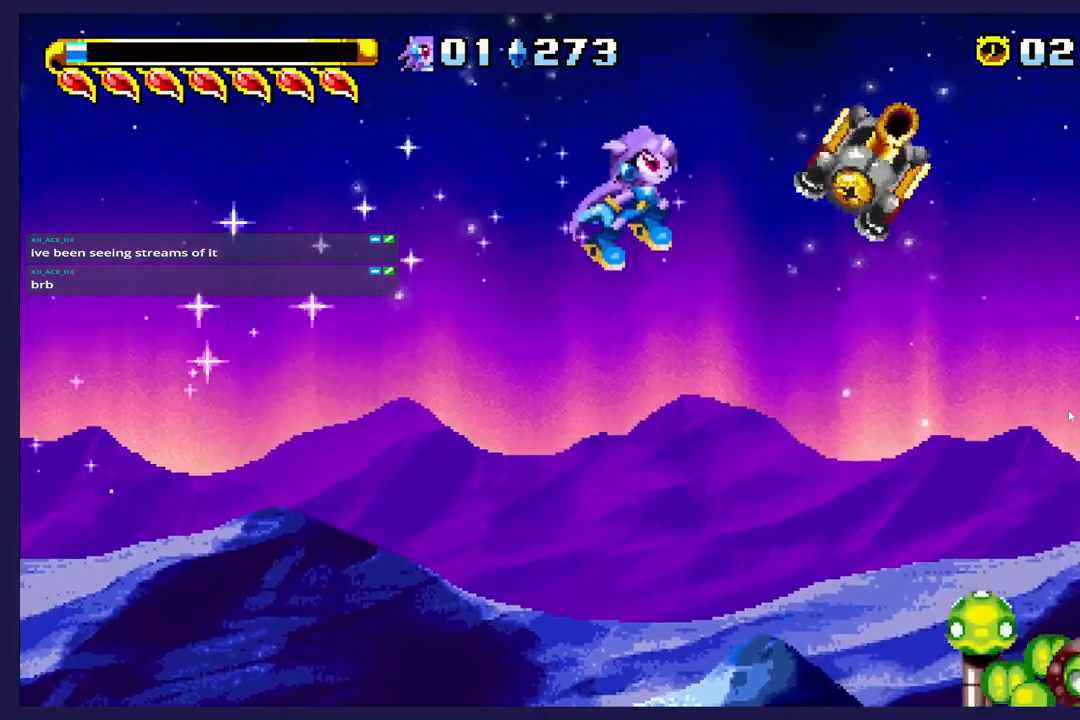
{"buttons": ["DPAD_UP", "DPAD_RIGHT"], "left_stick": "center", "events": [[300, "X", "down"], [417, "X", "up"]]}
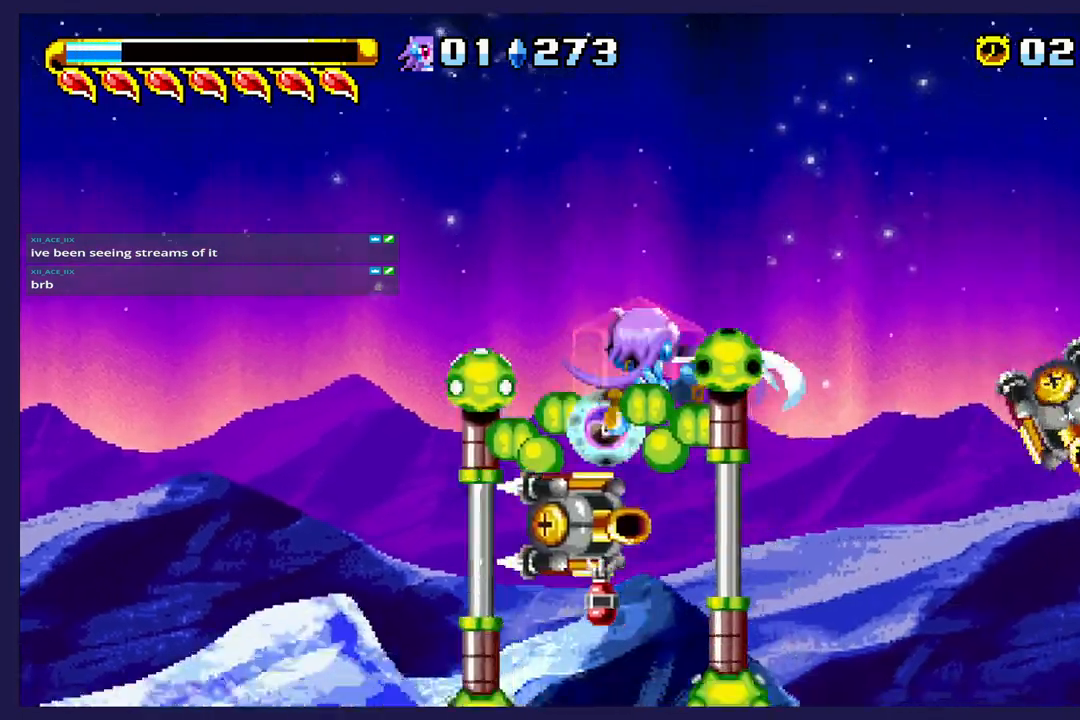
{"buttons": ["A"], "left_stick": "center", "events": [[17, "X", "down"], [433, "DPAD_UP", "up"], [450, "A", "down"], [450, "X", "up"], [500, "DPAD_RIGHT", "up"]]}
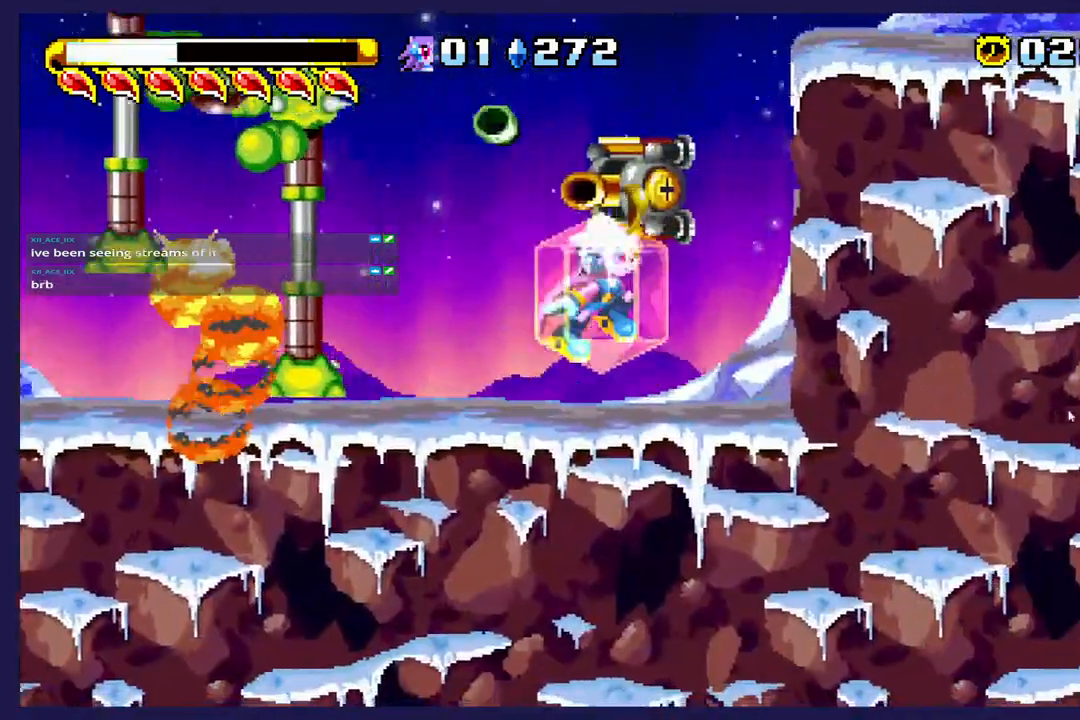
{"buttons": ["A", "DPAD_UP", "DPAD_RIGHT"], "left_stick": "center"}
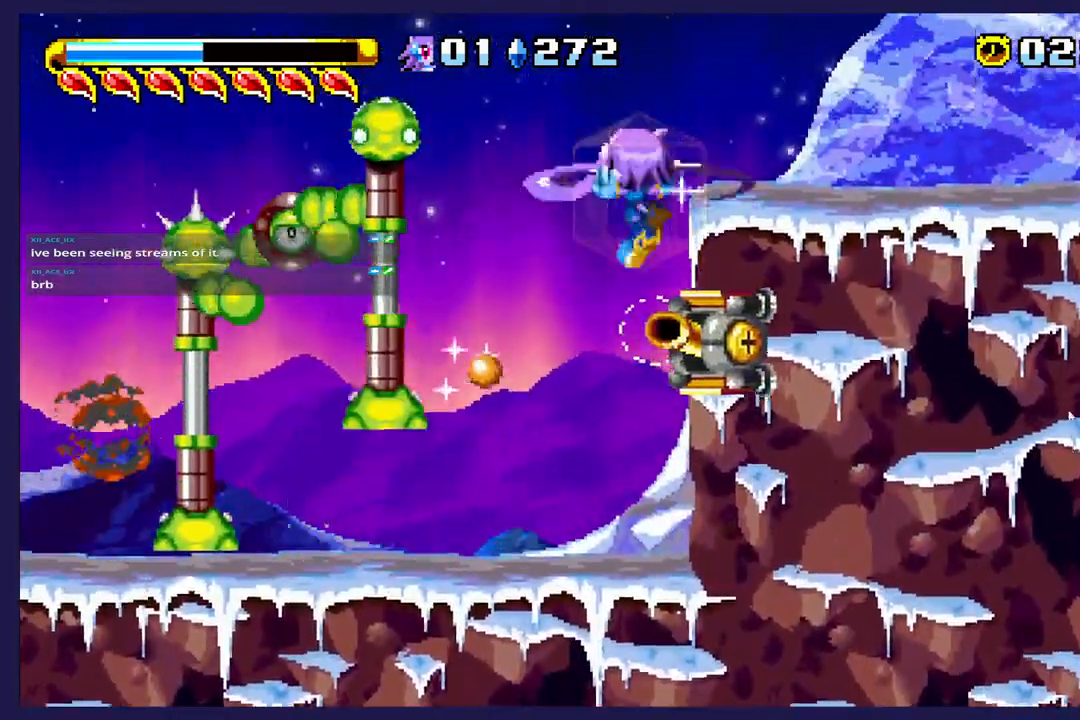
{"buttons": ["DPAD_RIGHT"], "left_stick": "center", "events": [[317, "A", "up"], [367, "DPAD_UP", "up"]]}
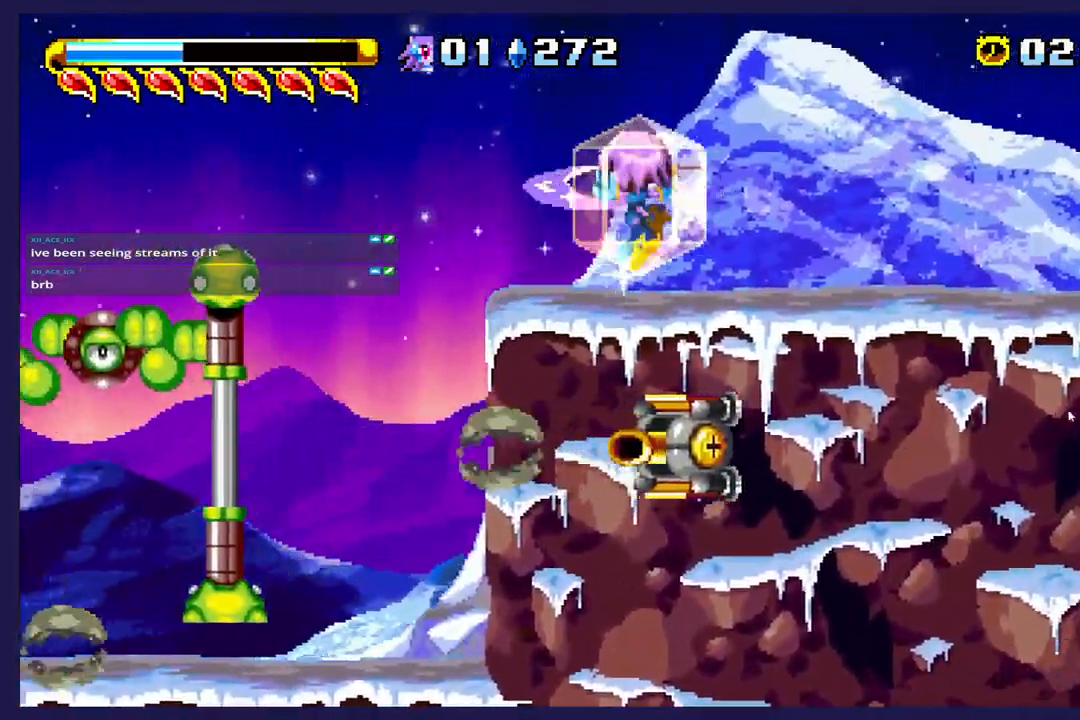
{"buttons": ["DPAD_RIGHT"], "left_stick": "center", "events": []}
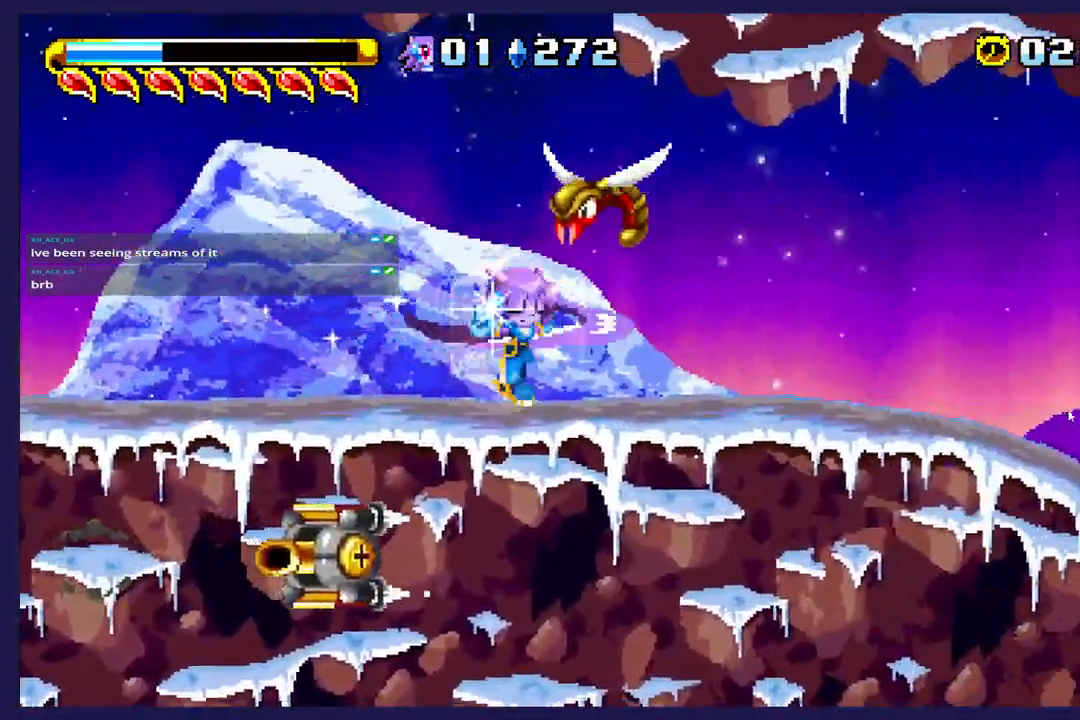
{"buttons": ["DPAD_RIGHT"], "left_stick": "center", "events": []}
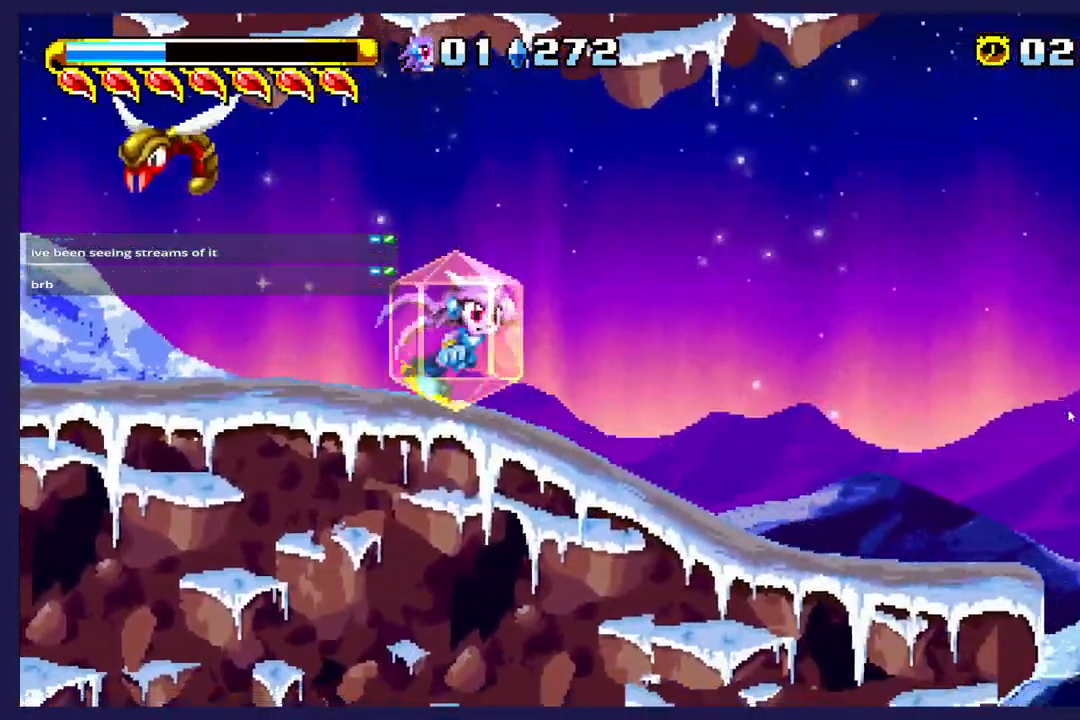
{"buttons": ["X", "DPAD_RIGHT"], "left_stick": "center", "events": [[500, "X", "down"]]}
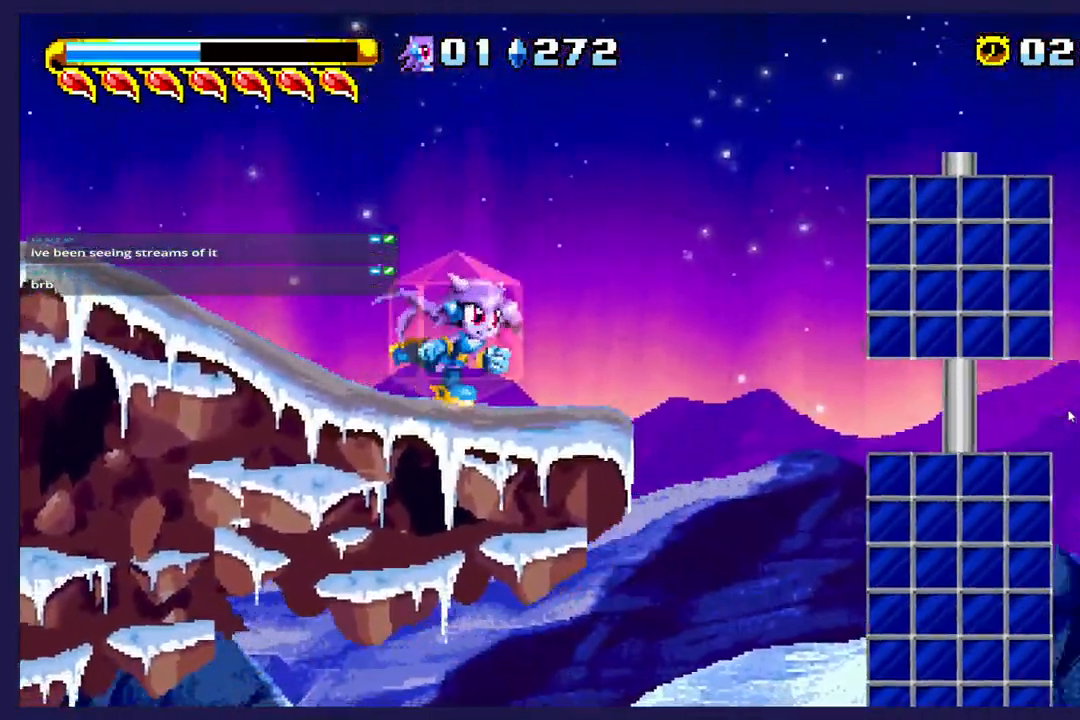
{"buttons": ["A", "DPAD_RIGHT"], "left_stick": "center", "events": [[100, "A", "down"], [100, "X", "up"]]}
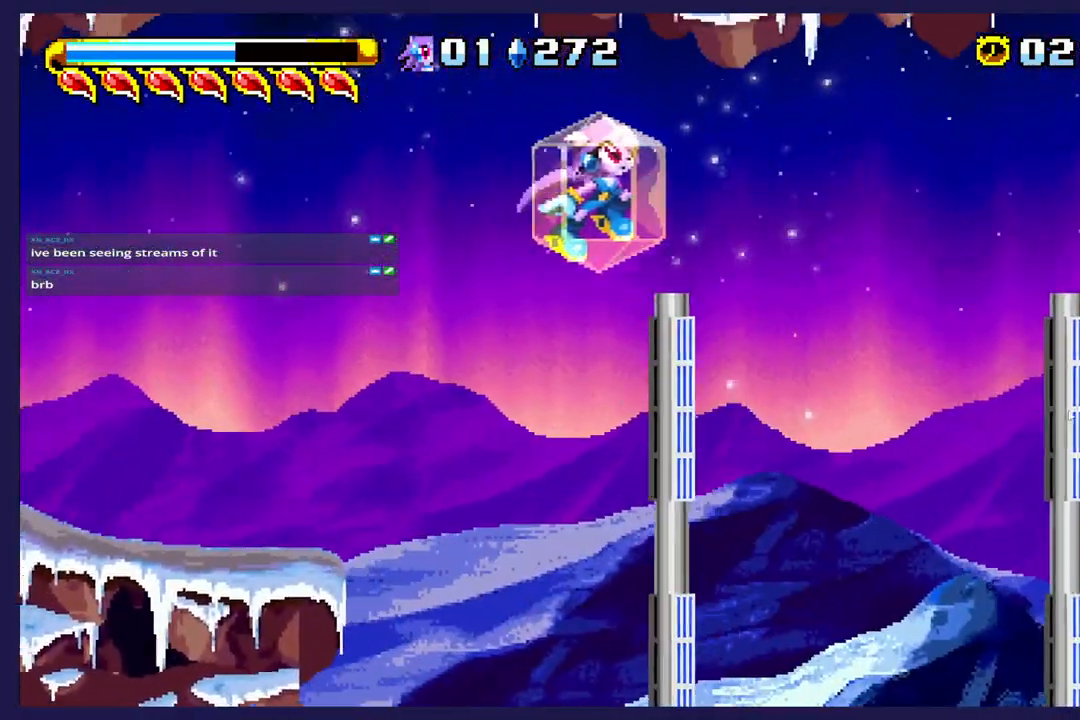
{"buttons": ["DPAD_RIGHT"], "left_stick": "center", "events": [[133, "A", "up"], [133, "X", "down"], [500, "X", "up"]]}
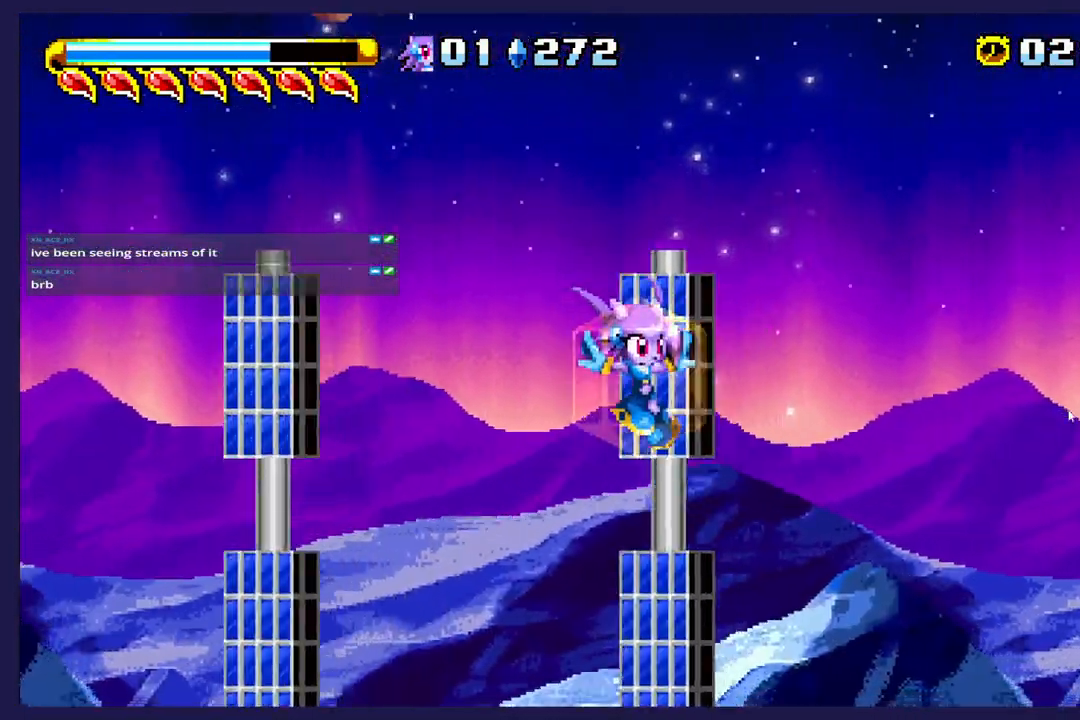
{"buttons": ["B", "DPAD_UP", "DPAD_RIGHT"], "left_stick": "center", "events": [[117, "B", "down"], [267, "DPAD_UP", "down"]]}
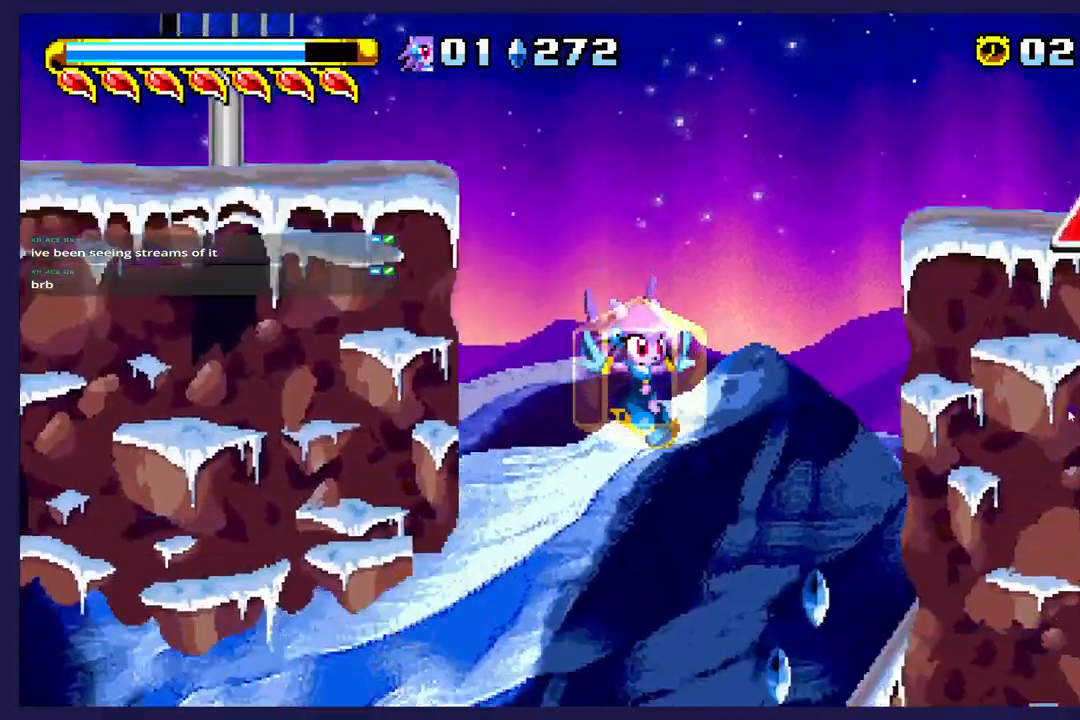
{"buttons": ["DPAD_UP", "DPAD_RIGHT"], "left_stick": "center"}
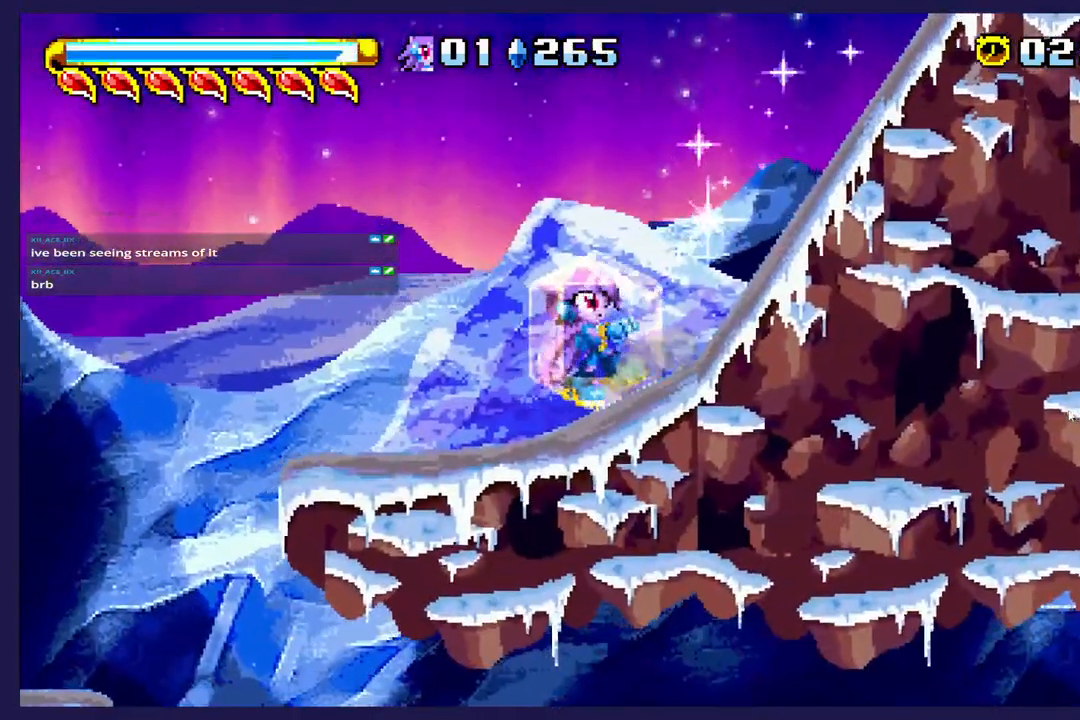
{"buttons": [], "left_stick": "center", "events": [[17, "DPAD_UP", "up"], [50, "DPAD_RIGHT", "up"], [300, "DPAD_LEFT", "down"], [500, "DPAD_LEFT", "up"]]}
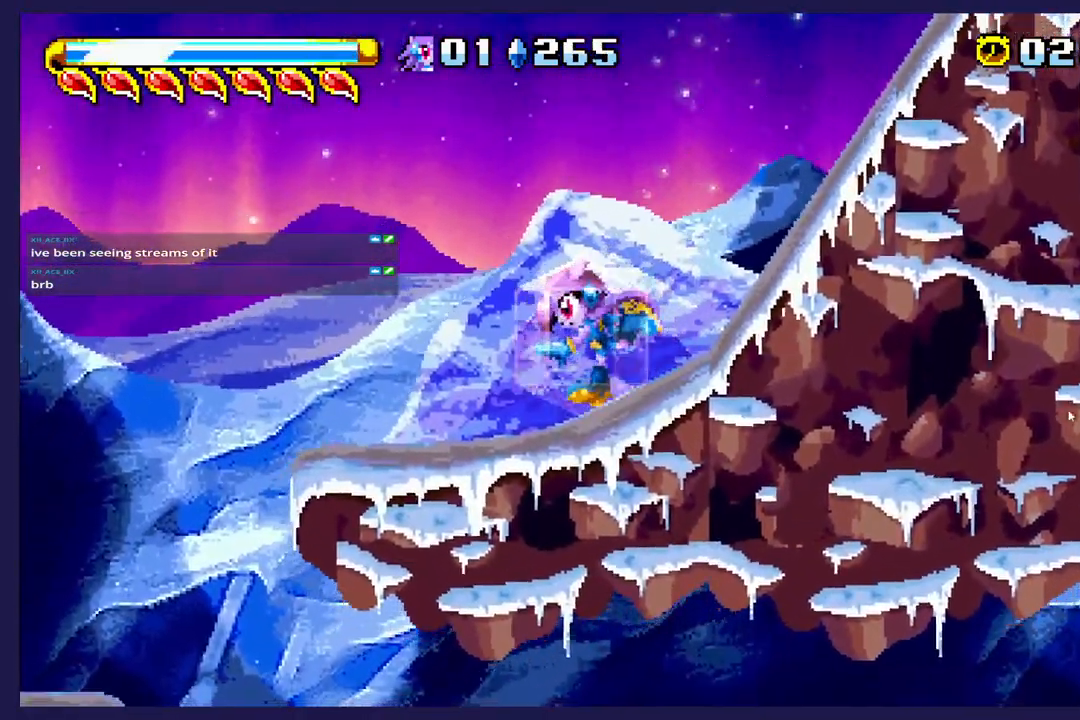
{"buttons": ["DPAD_RIGHT"], "left_stick": "center", "events": [[83, "DPAD_RIGHT", "down"]]}
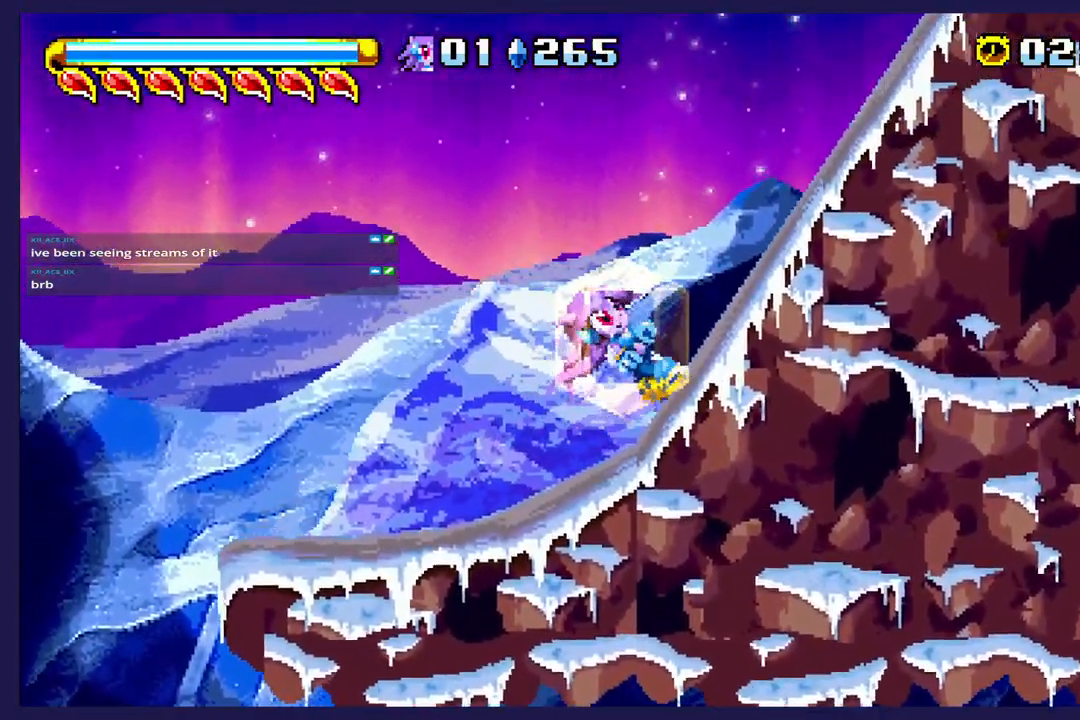
{"buttons": ["DPAD_RIGHT"], "left_stick": "center", "events": []}
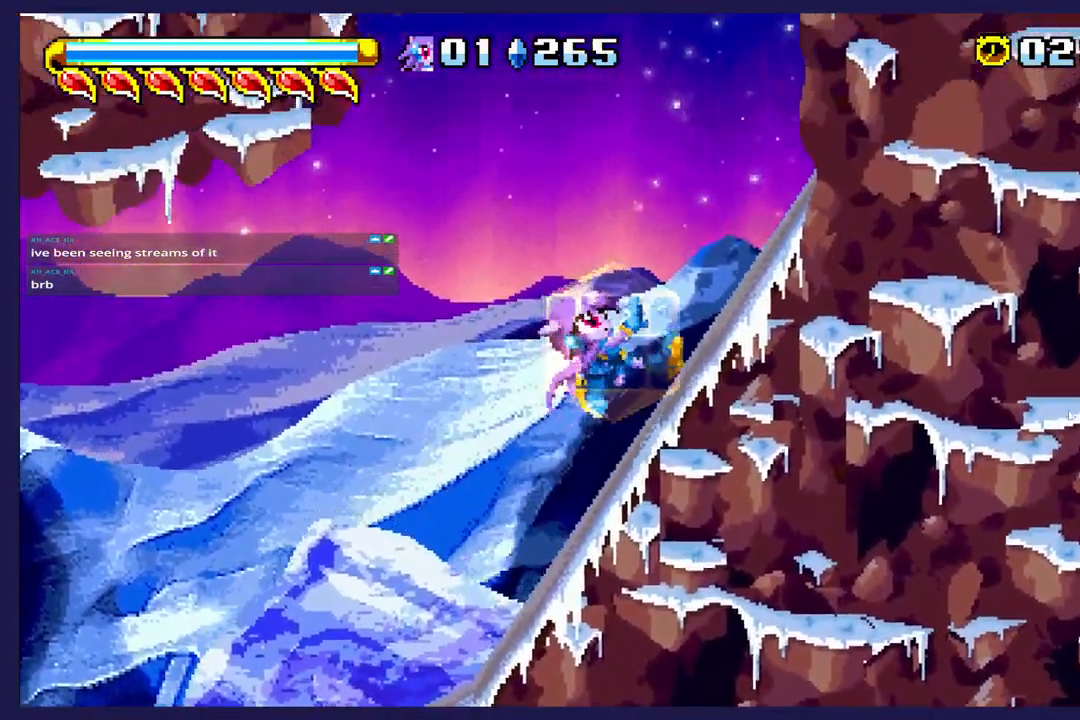
{"buttons": ["A", "DPAD_RIGHT"], "left_stick": "center", "events": [[483, "A", "down"]]}
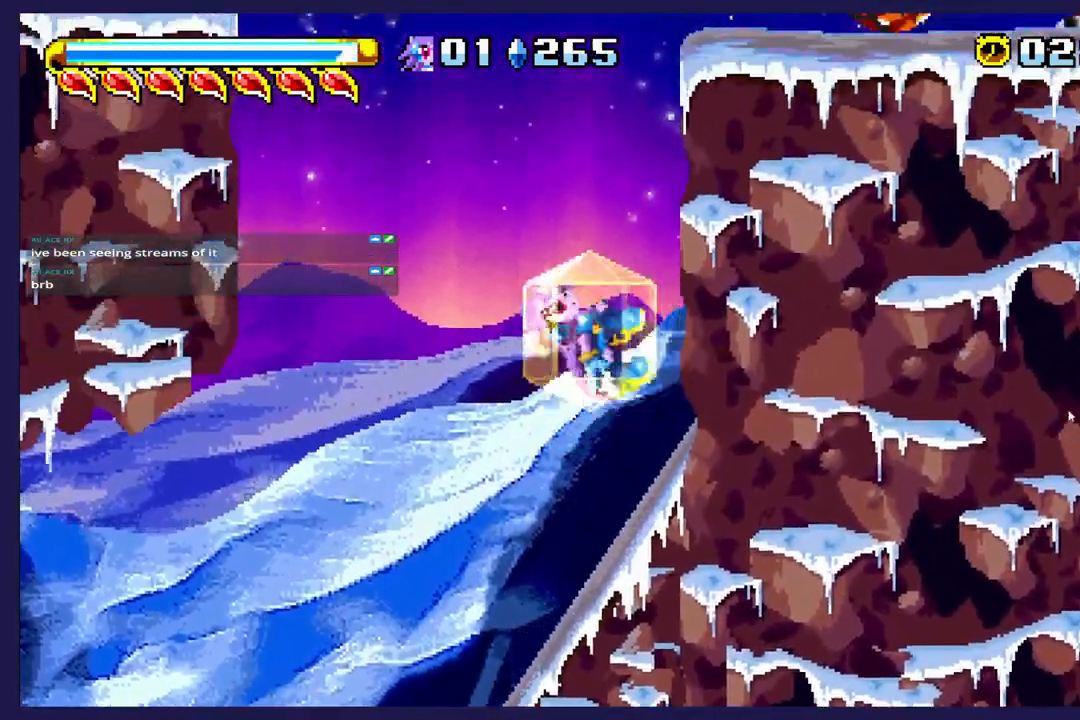
{"buttons": ["A", "DPAD_RIGHT"], "left_stick": "center", "events": [[350, "A", "up"], [417, "A", "down"]]}
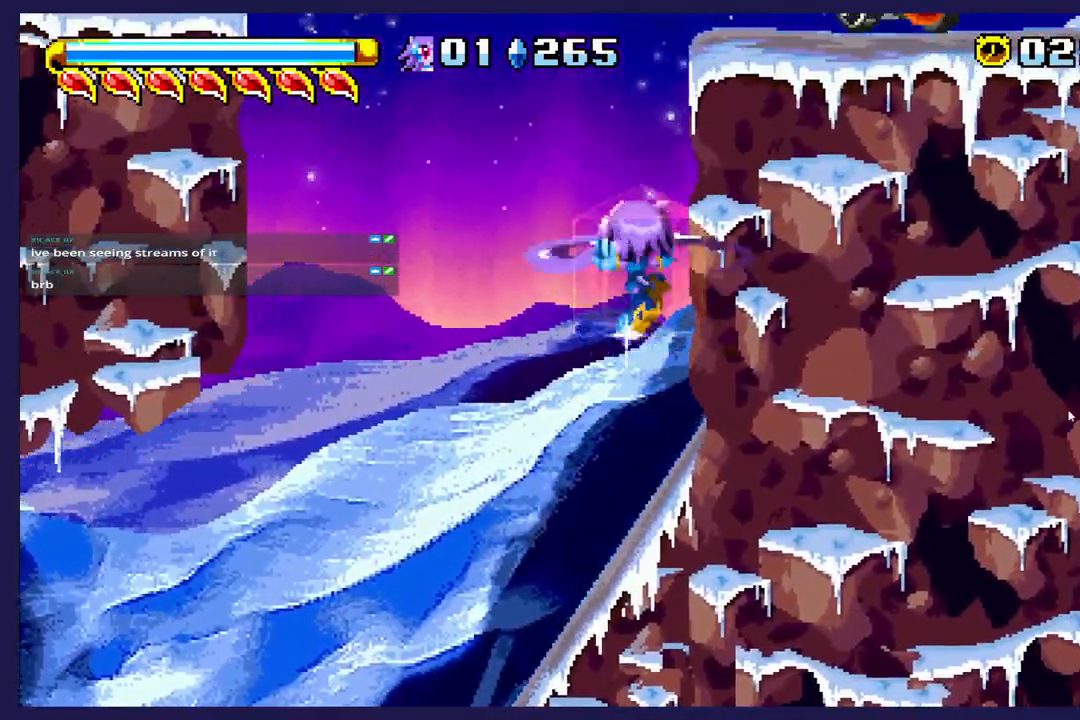
{"buttons": ["B", "DPAD_UP", "DPAD_RIGHT"], "left_stick": "center", "events": [[217, "DPAD_UP", "down"], [400, "A", "up"], [467, "B", "down"]]}
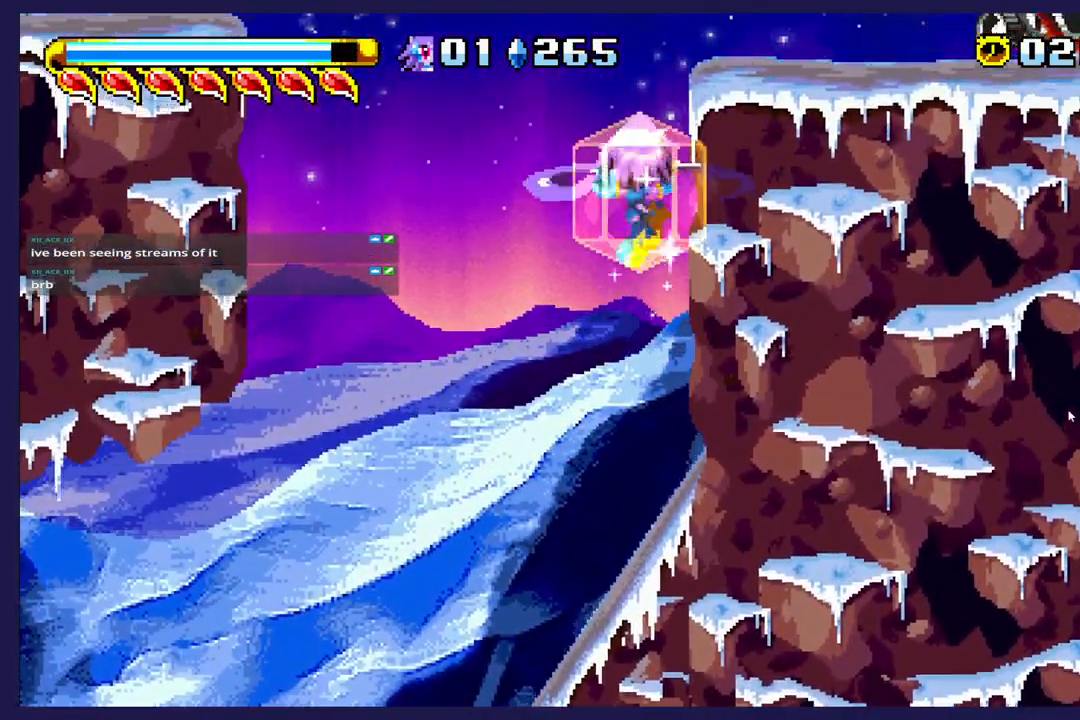
{"buttons": ["DPAD_UP", "DPAD_RIGHT"], "left_stick": "center", "events": [[233, "B", "up"]]}
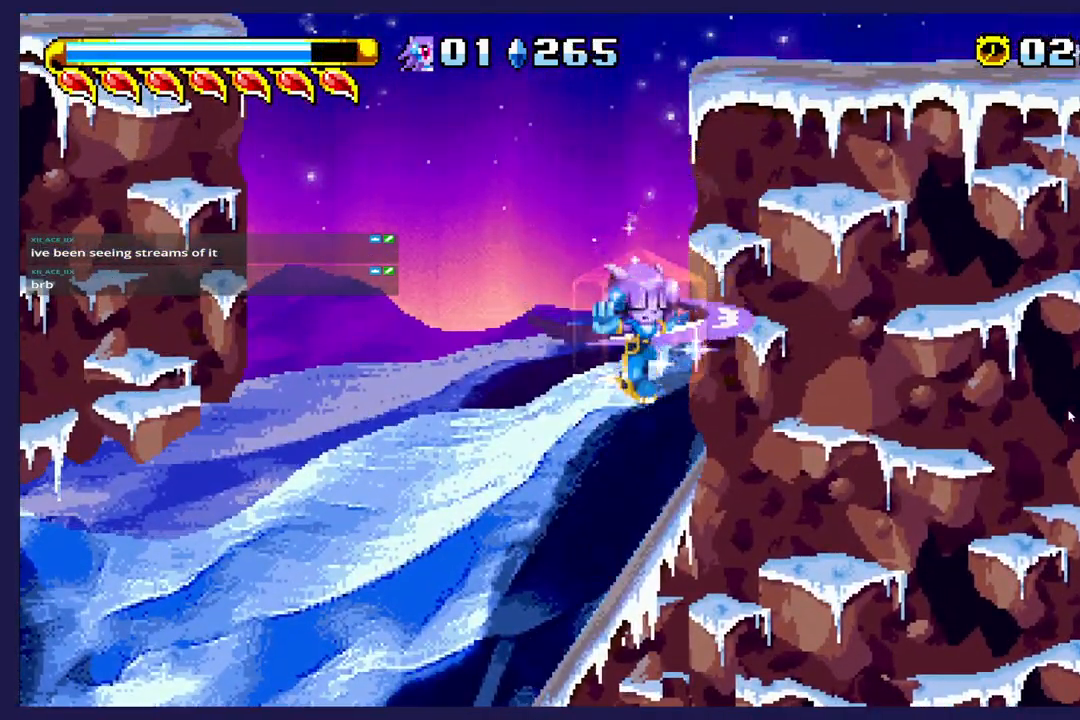
{"buttons": ["DPAD_UP", "DPAD_RIGHT"], "left_stick": "center", "events": []}
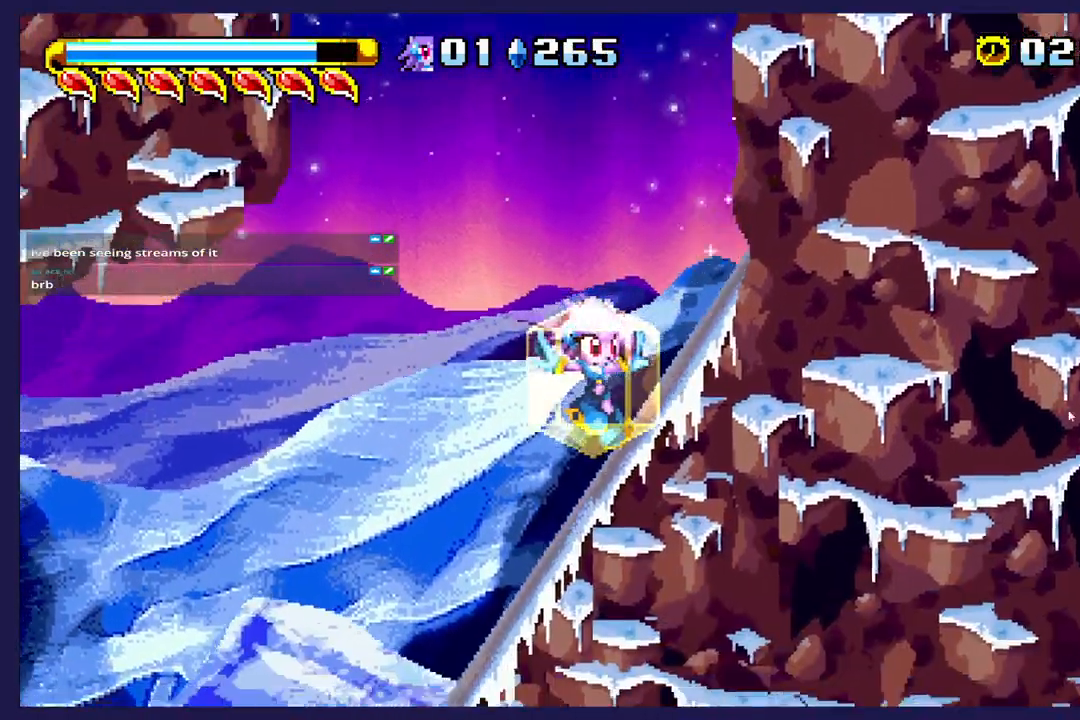
{"buttons": ["DPAD_LEFT"], "left_stick": "center", "events": [[150, "A", "down"], [317, "DPAD_UP", "up"], [350, "DPAD_RIGHT", "up"], [383, "A", "up"], [417, "DPAD_LEFT", "down"]]}
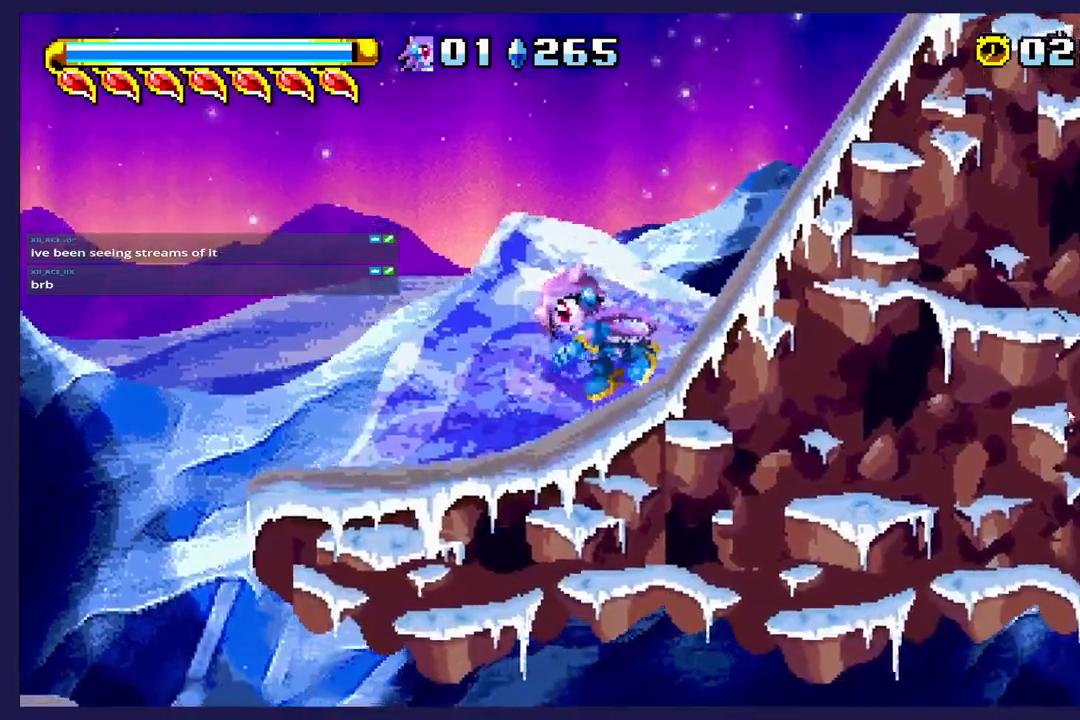
{"buttons": ["DPAD_LEFT"], "left_stick": "center", "events": []}
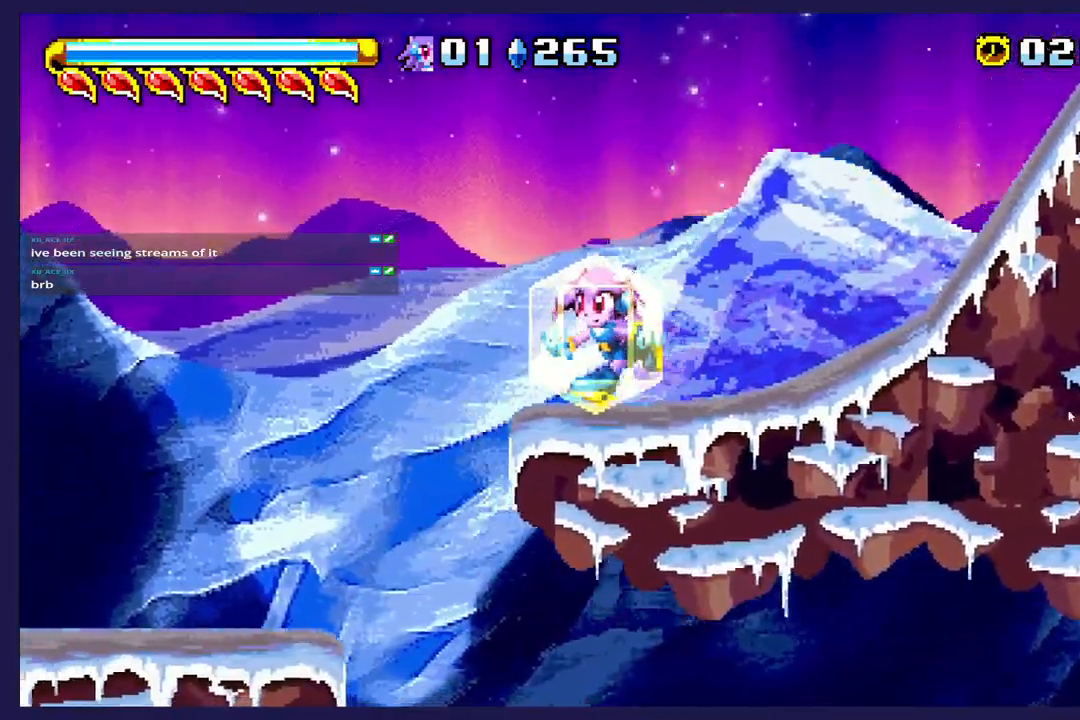
{"buttons": ["DPAD_RIGHT"], "left_stick": "center", "events": [[200, "DPAD_LEFT", "up"], [283, "DPAD_RIGHT", "down"]]}
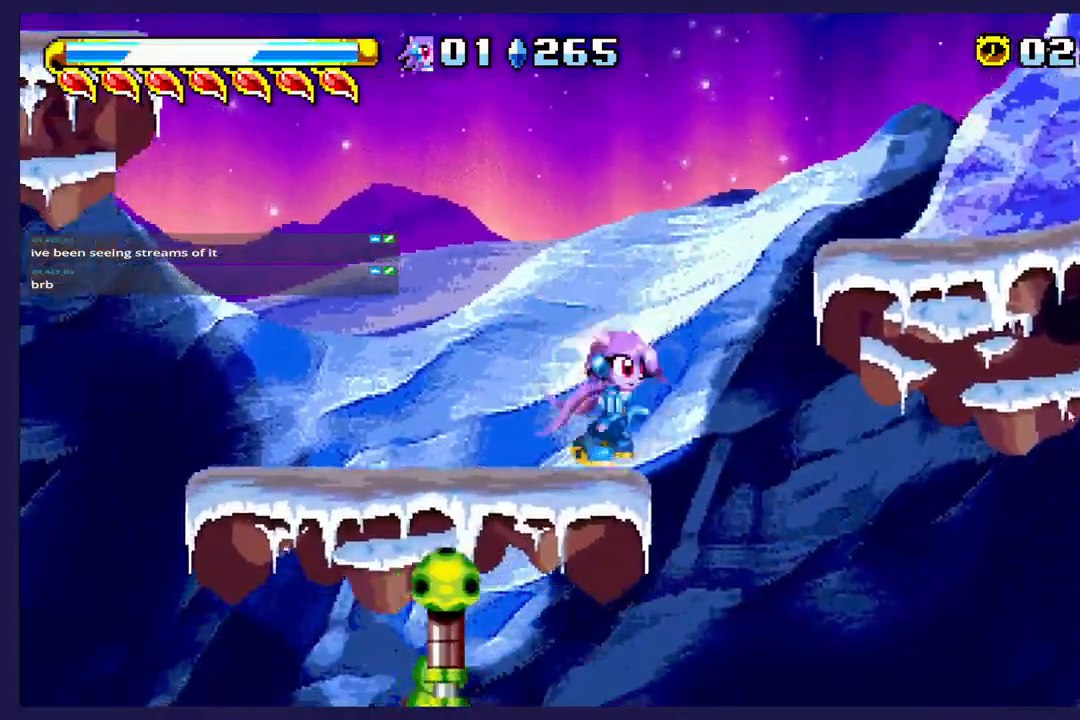
{"buttons": ["DPAD_RIGHT"], "left_stick": "center", "events": []}
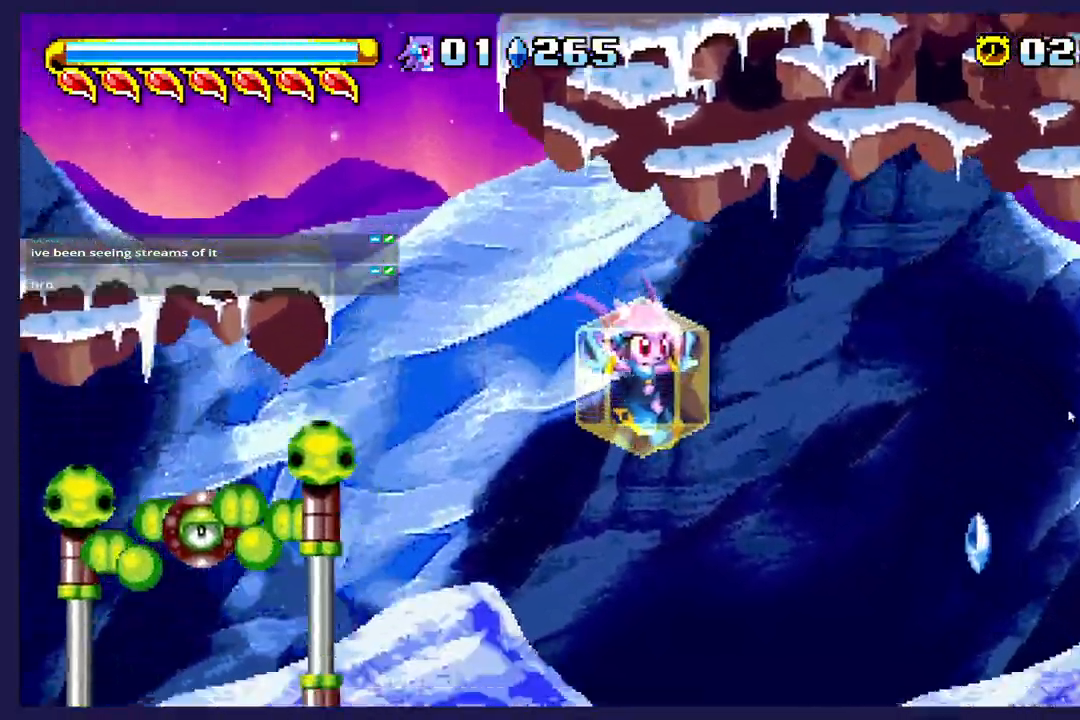
{"buttons": ["A", "DPAD_RIGHT"], "left_stick": "center", "events": [[350, "A", "down"]]}
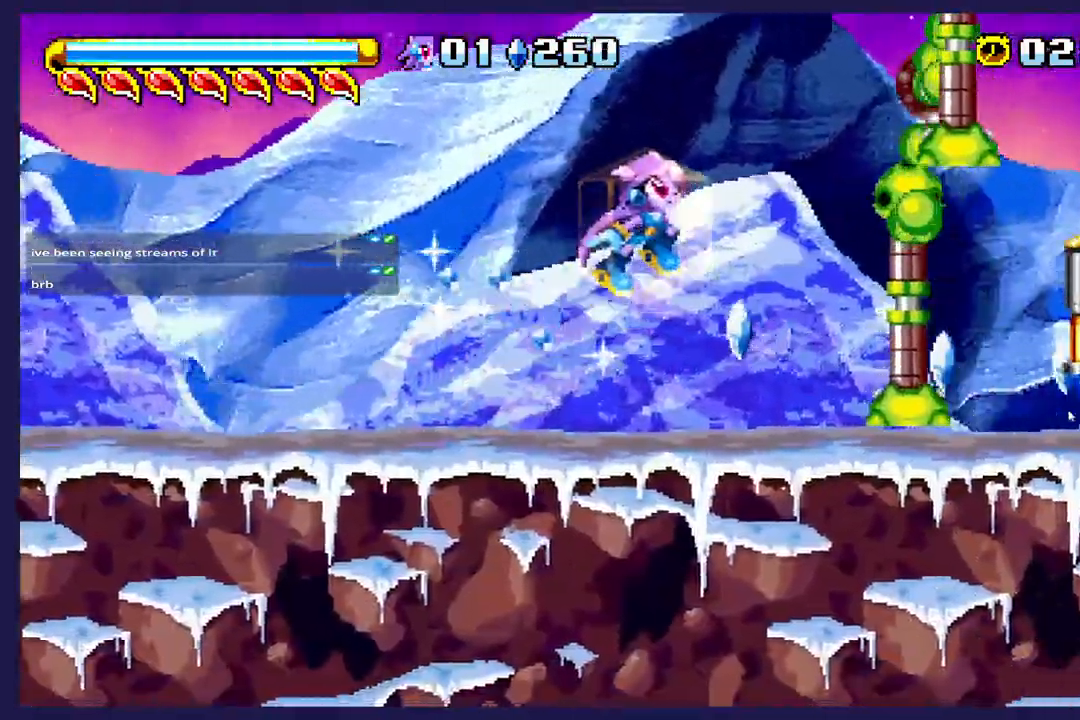
{"buttons": ["B", "DPAD_RIGHT"], "left_stick": "center", "events": [[17, "A", "up"], [167, "B", "down"], [217, "DPAD_UP", "down"], [317, "DPAD_UP", "up"]]}
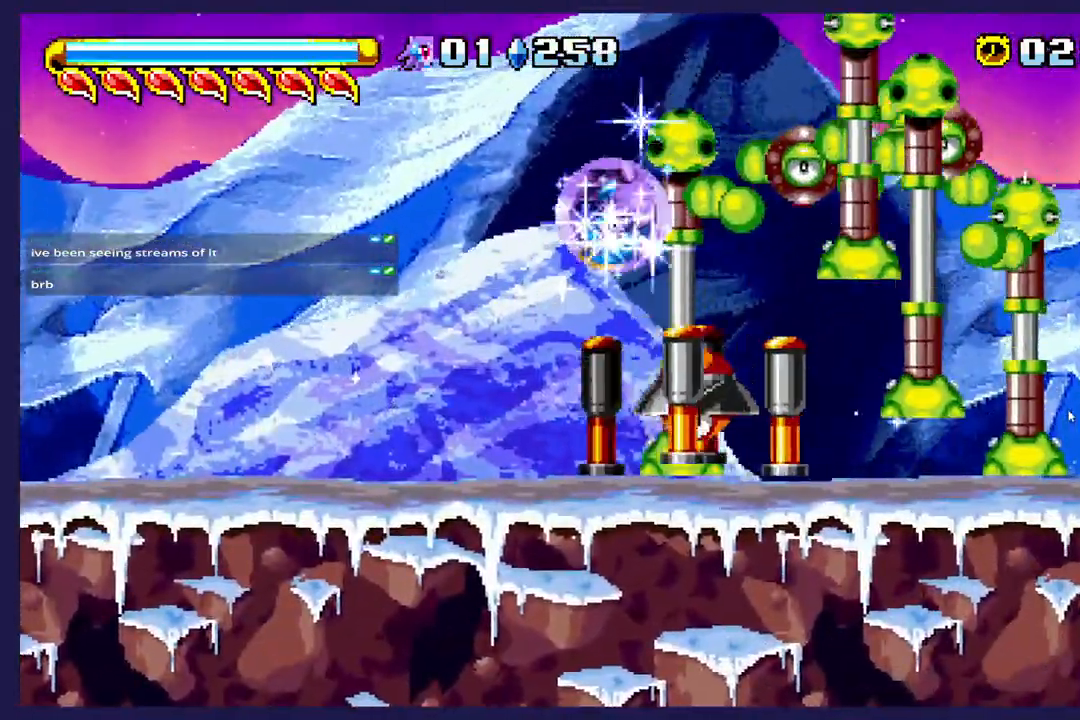
{"buttons": ["DPAD_RIGHT"], "left_stick": "center", "events": [[100, "B", "up"]]}
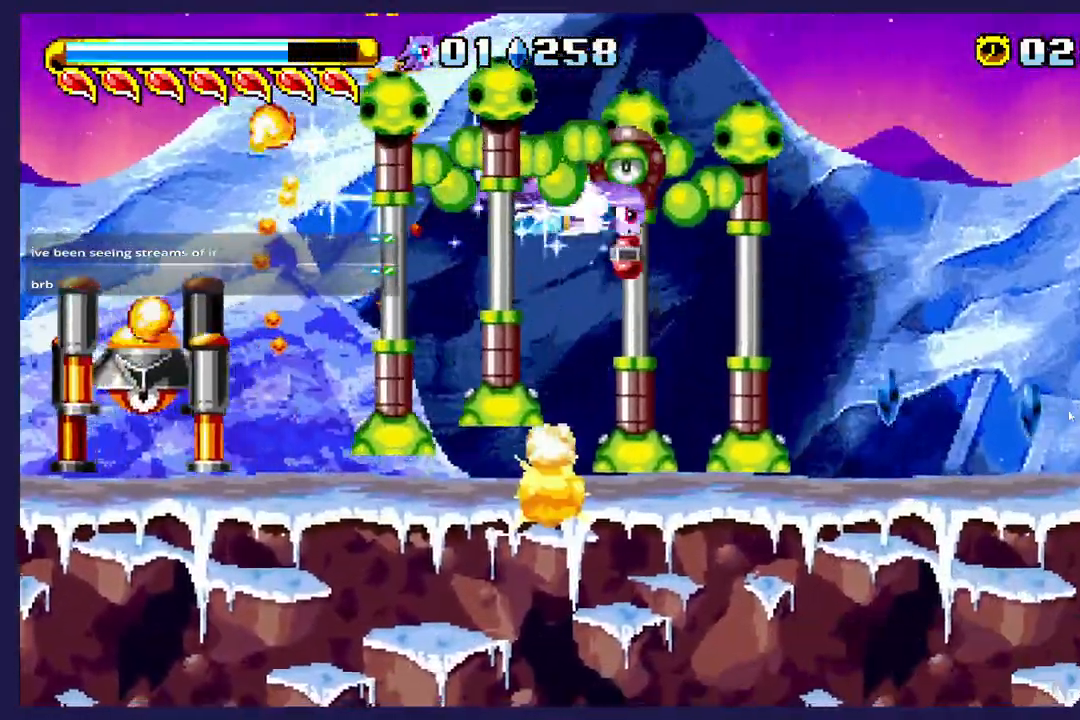
{"buttons": ["DPAD_RIGHT"], "left_stick": "center", "events": []}